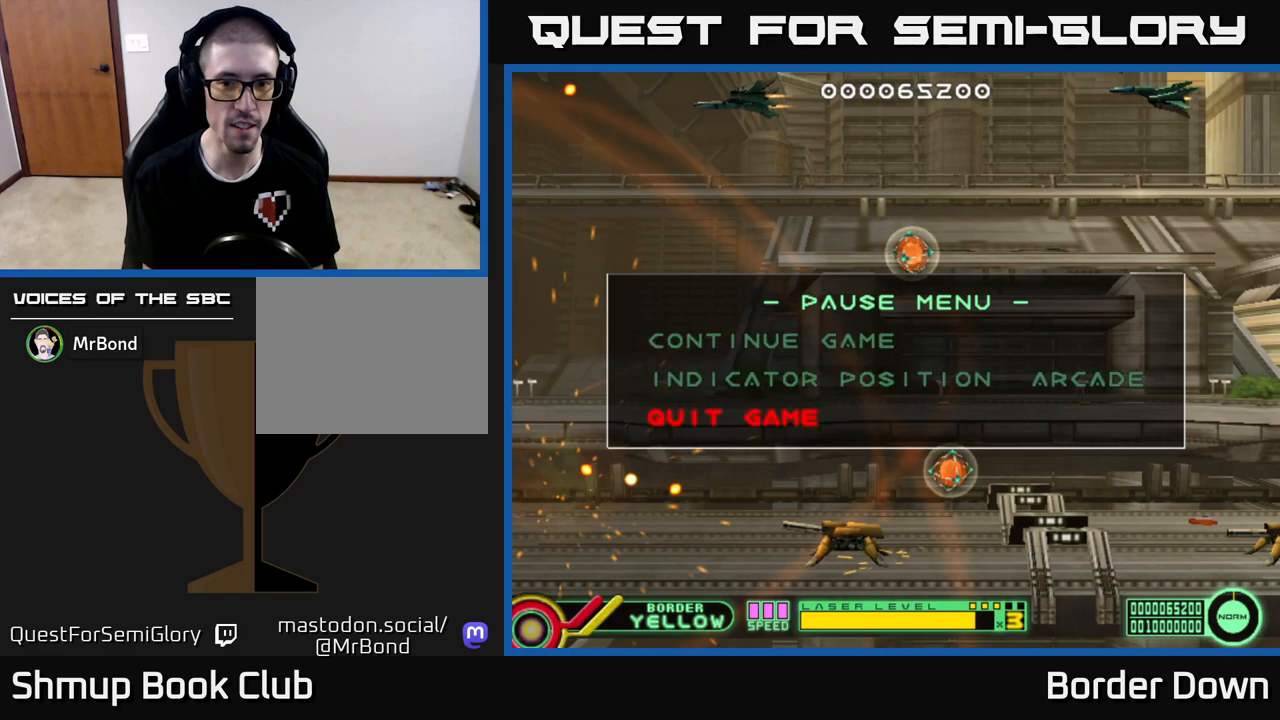
Gameplay with a controller (Xbox layout); each line is a JSON object with the inputs held at the frame after it. "events" lists button and stick changes between this image and that frame as [ms after this image, input, new state], when the widget could be followed in between.
{"buttons": [], "left_stick": "center", "right_stick": "center", "events": [[17, "DPAD_DOWN", "up"], [83, "A", "down"], [167, "A", "up"]]}
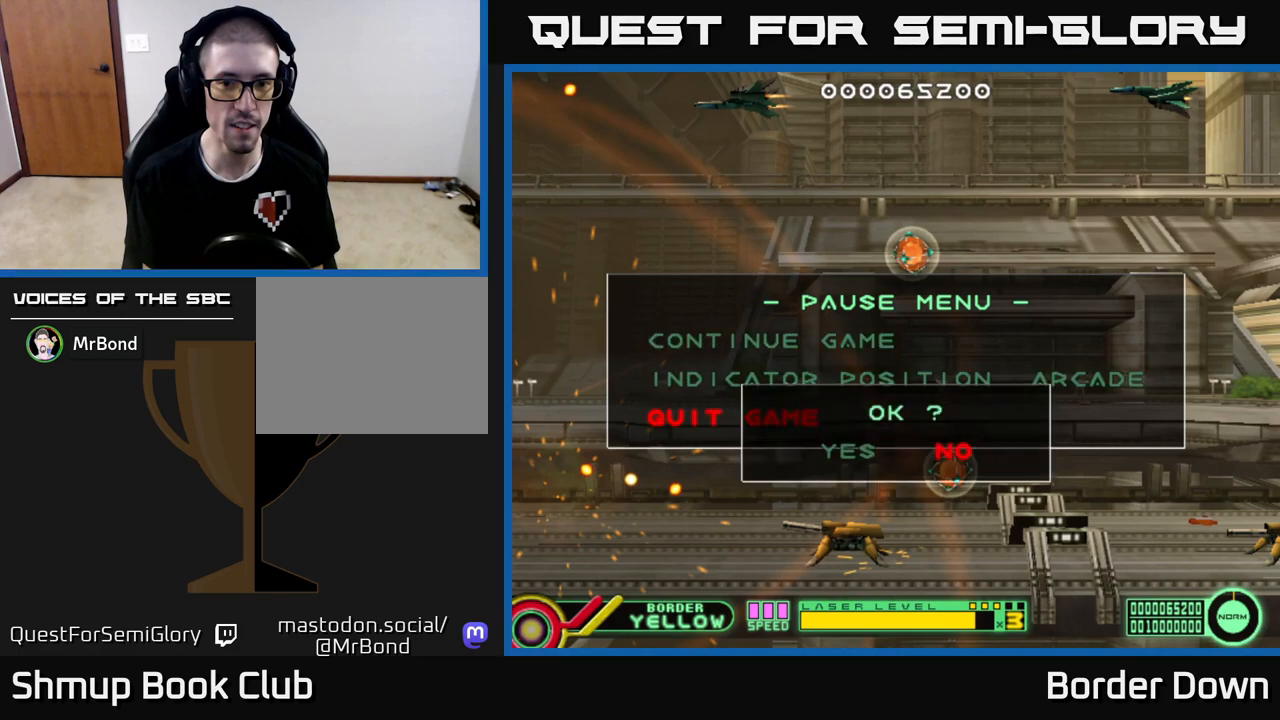
{"buttons": ["A"], "left_stick": "center", "right_stick": "center", "events": [[300, "DPAD_LEFT", "down"], [417, "A", "down"], [417, "DPAD_LEFT", "up"]]}
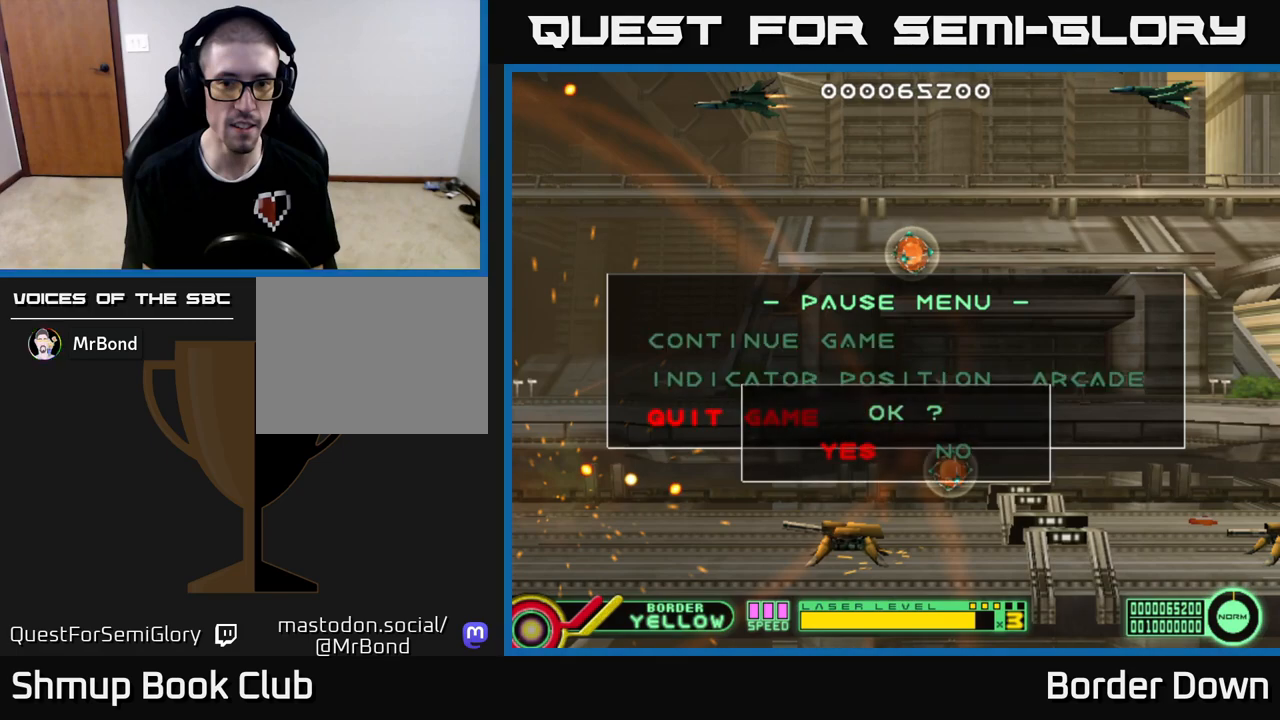
{"buttons": [], "left_stick": "center", "right_stick": "center", "events": [[83, "A", "up"]]}
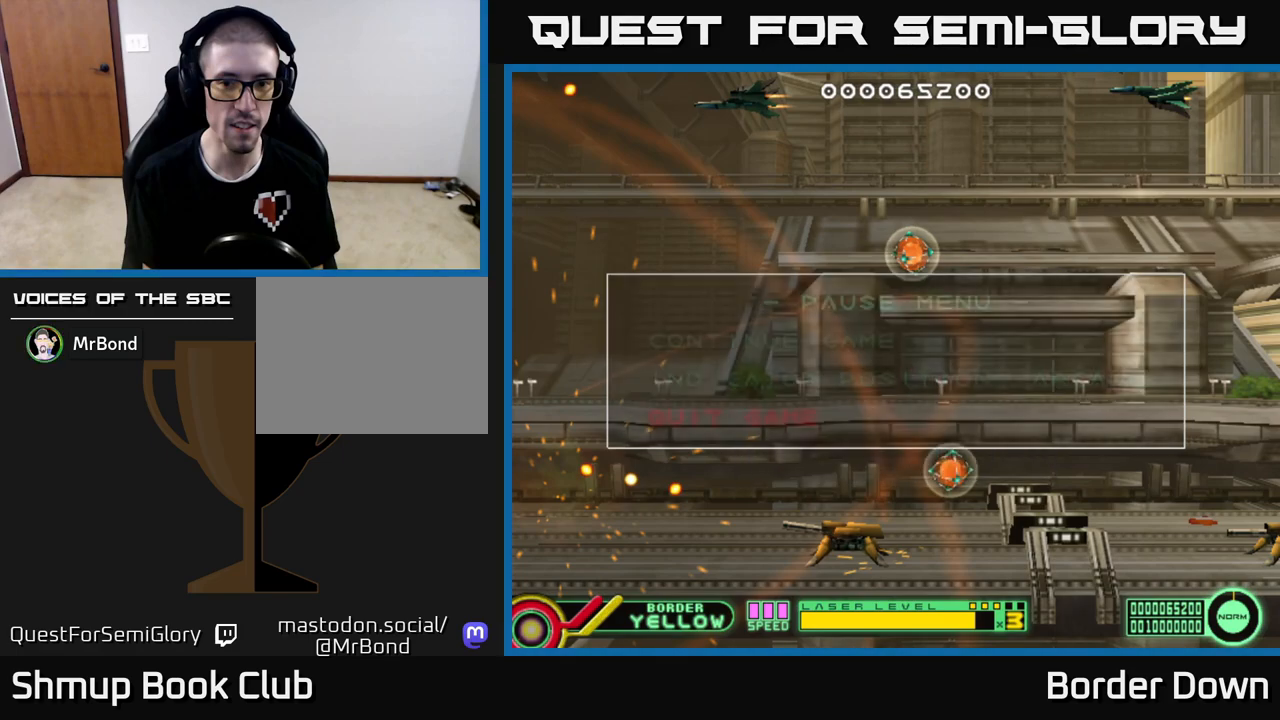
{"buttons": [], "left_stick": "center", "right_stick": "center", "events": []}
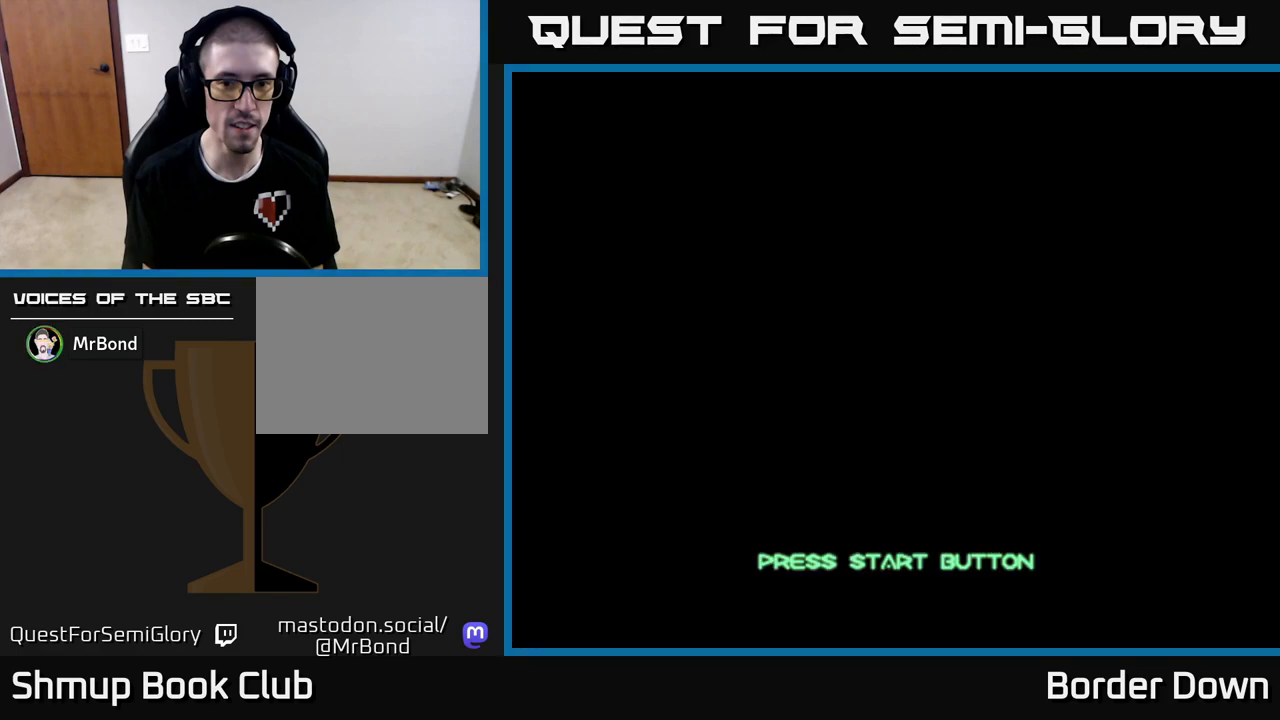
{"buttons": ["A"], "left_stick": "center", "right_stick": "center", "events": [[483, "A", "down"]]}
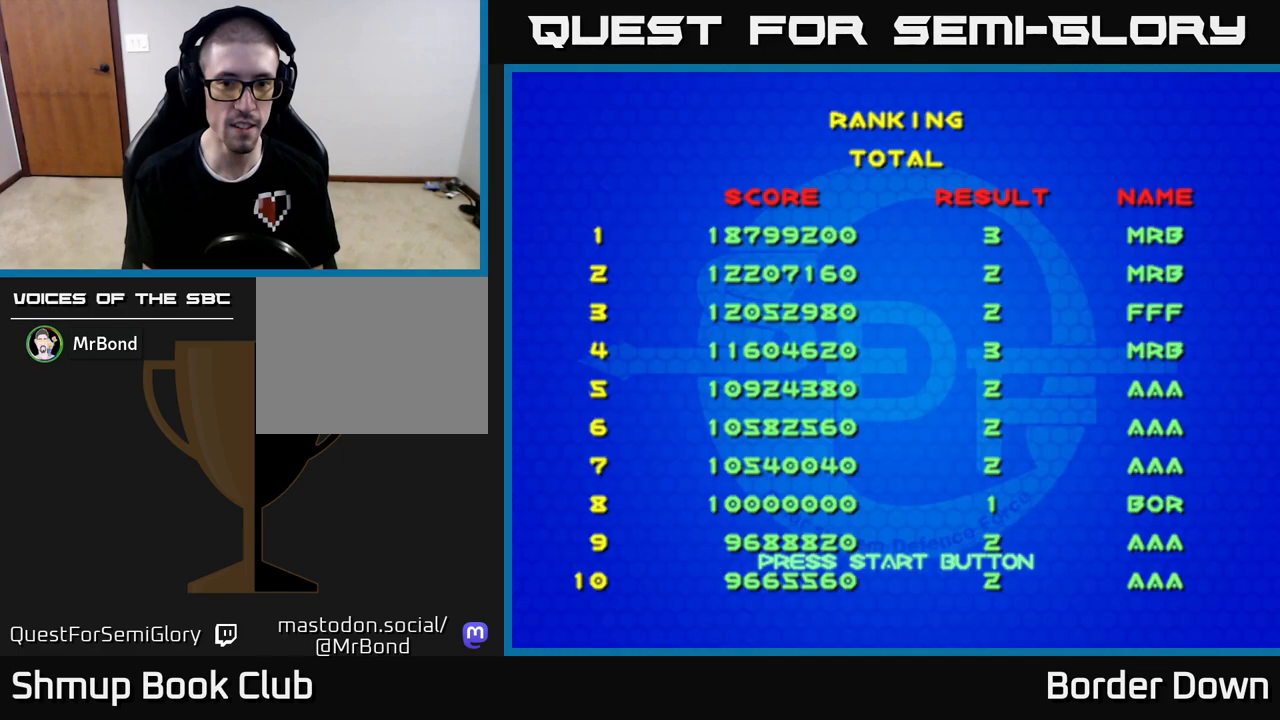
{"buttons": [], "left_stick": "center", "right_stick": "center", "events": [[50, "X", "down"], [183, "A", "up"], [200, "X", "up"], [333, "START", "down"], [483, "START", "up"]]}
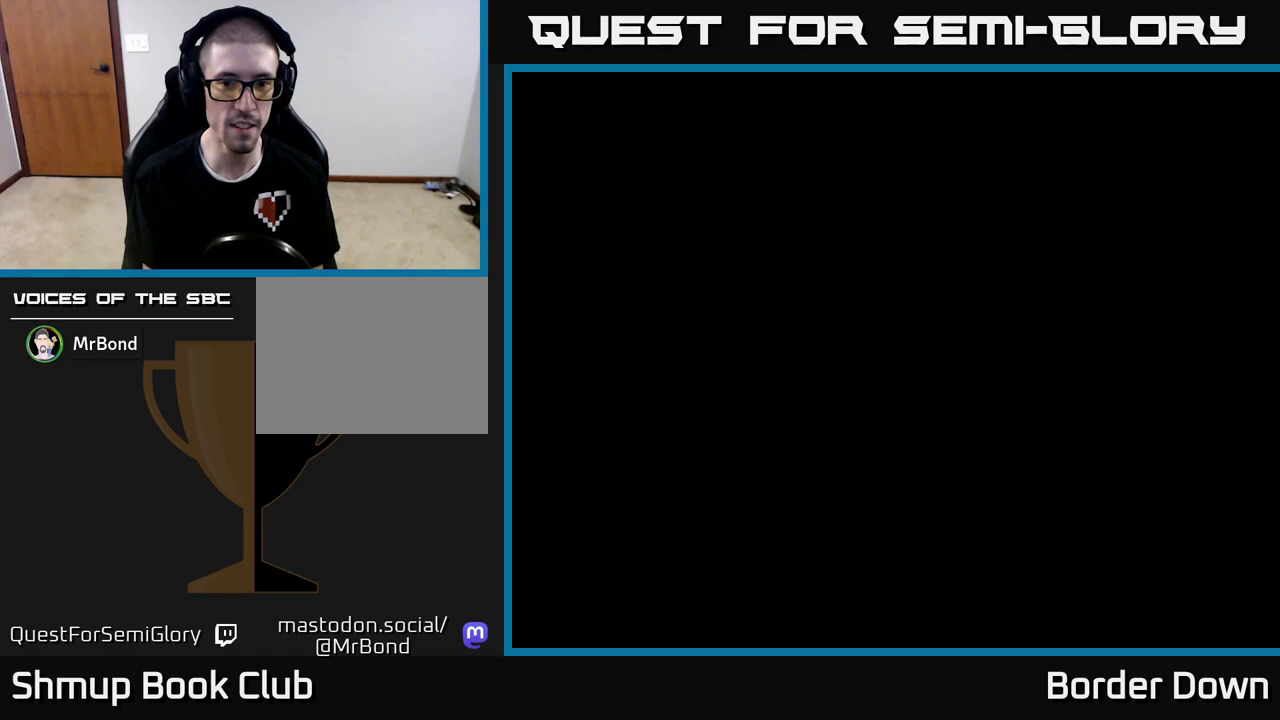
{"buttons": [], "left_stick": "center", "right_stick": "center", "events": []}
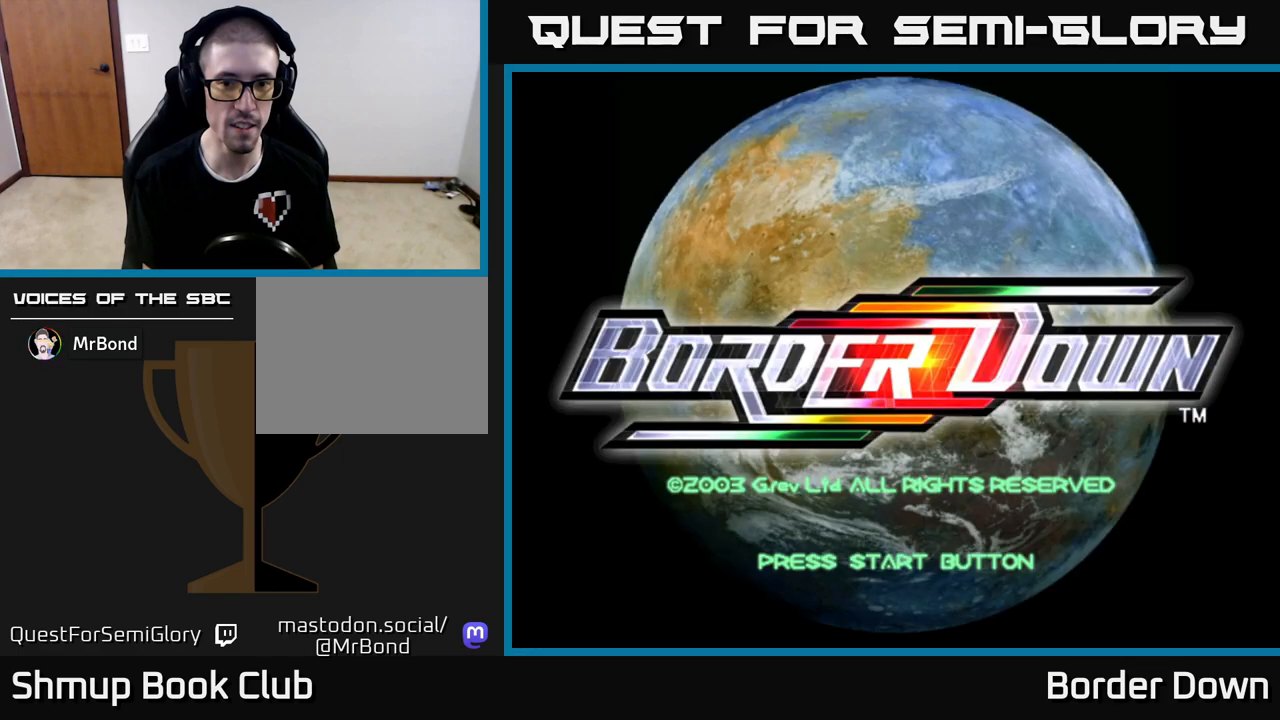
{"buttons": ["START"], "left_stick": "center", "right_stick": "center", "events": [[450, "START", "down"]]}
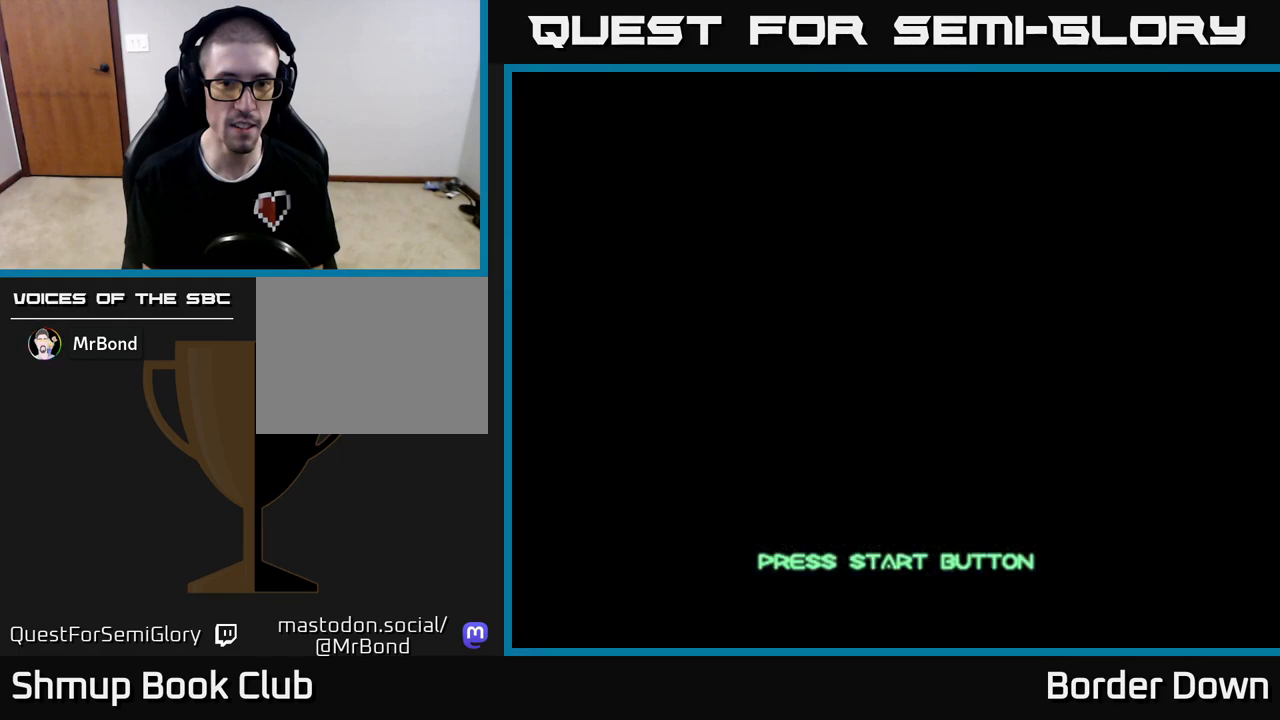
{"buttons": [], "left_stick": "center", "right_stick": "center", "events": [[100, "START", "up"]]}
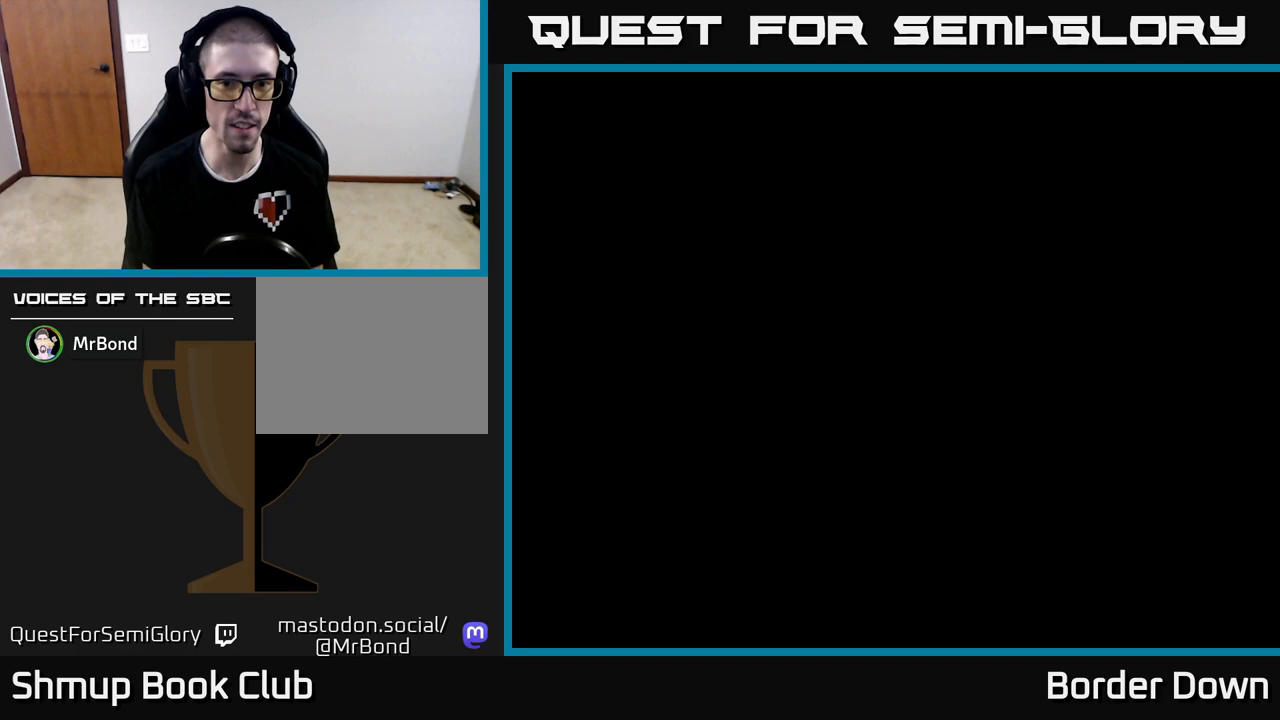
{"buttons": [], "left_stick": "center", "right_stick": "center", "events": []}
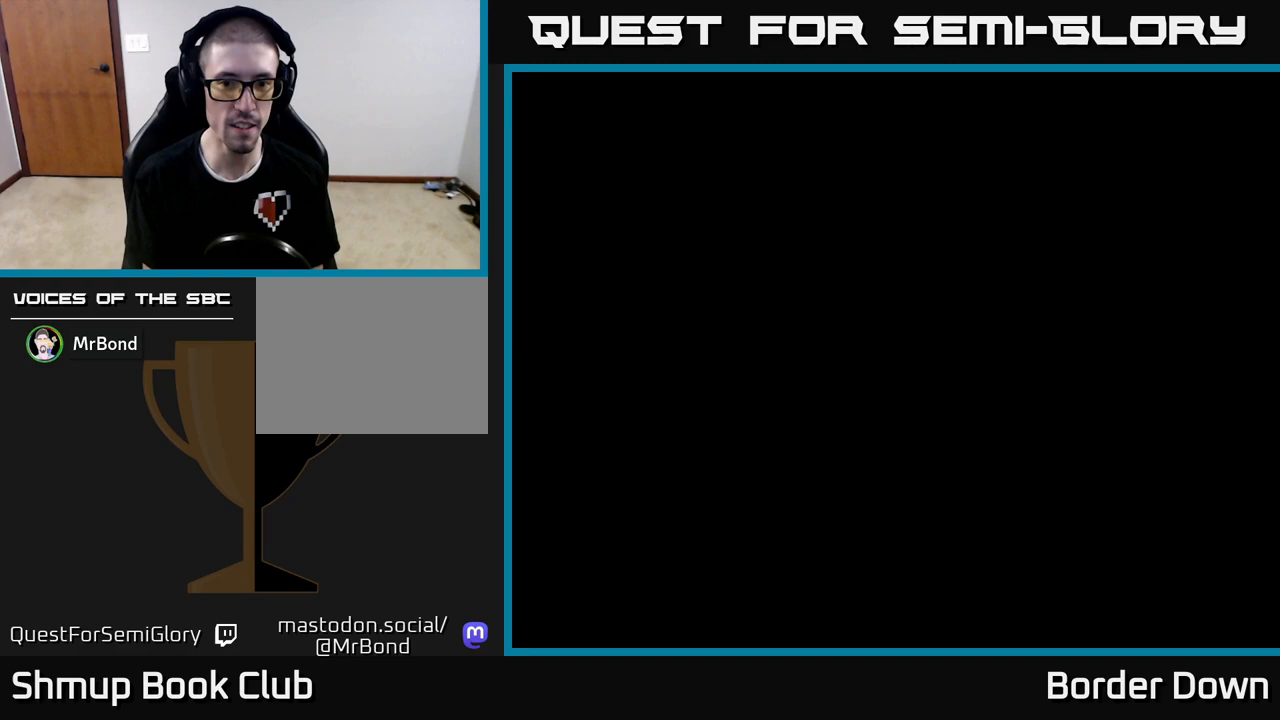
{"buttons": [], "left_stick": "center", "right_stick": "center", "events": []}
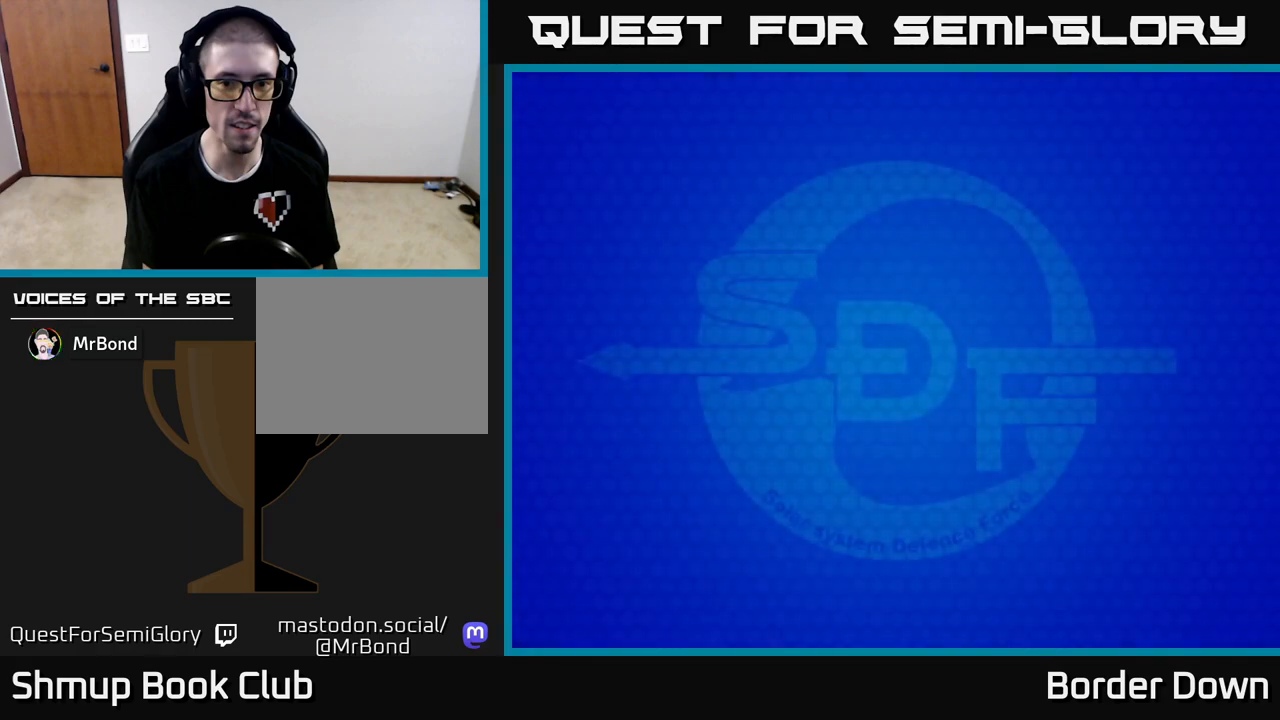
{"buttons": [], "left_stick": "center", "right_stick": "center", "events": [[117, "START", "down"], [283, "START", "up"]]}
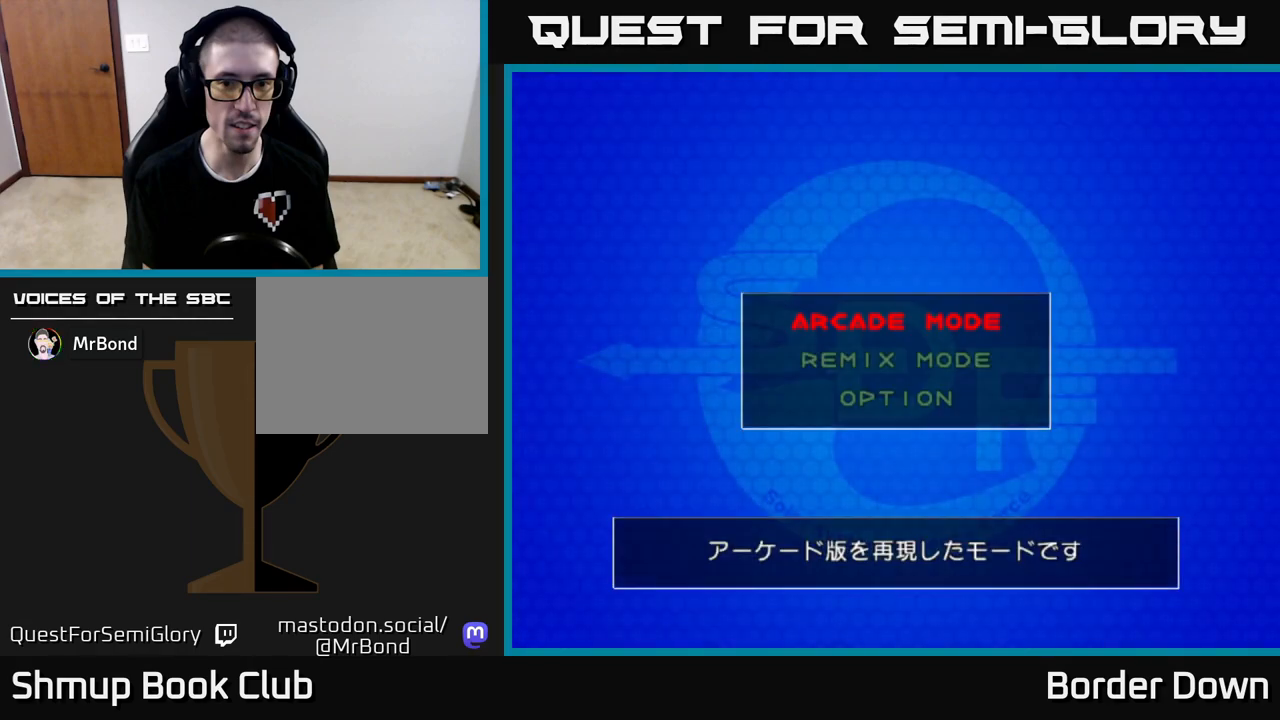
{"buttons": [], "left_stick": "center", "right_stick": "center", "events": [[17, "A", "down"], [217, "A", "up"]]}
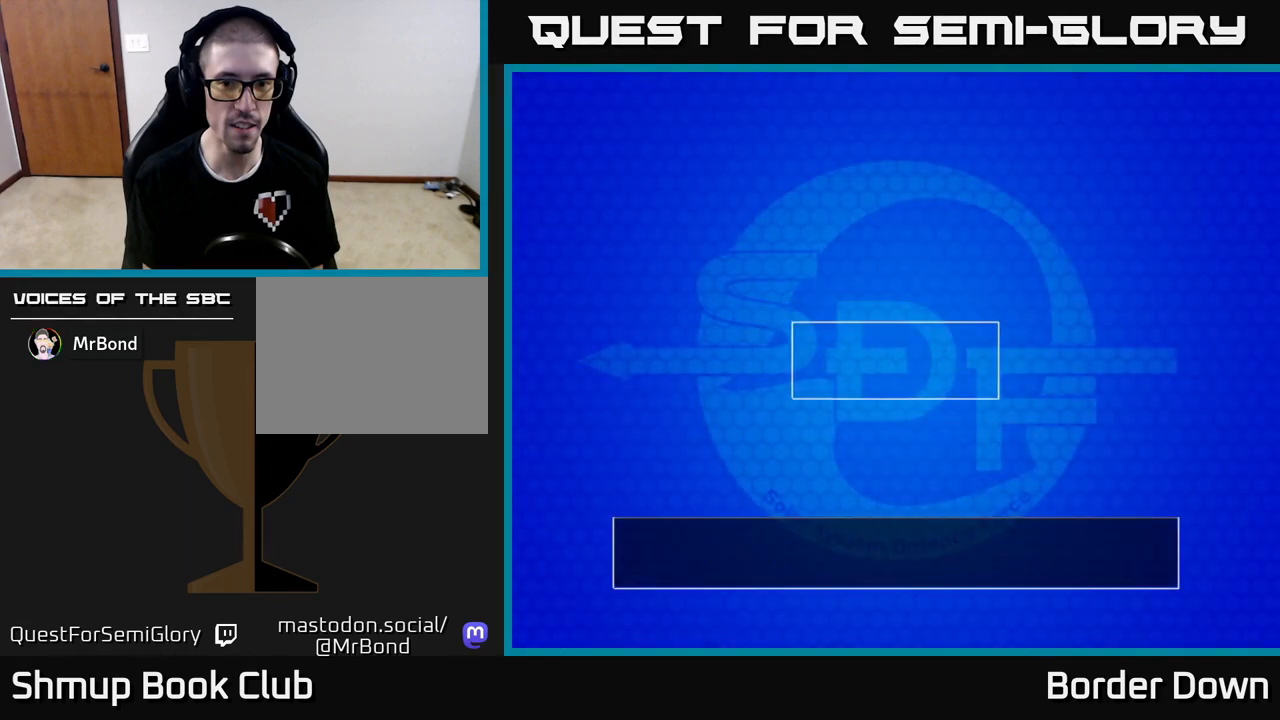
{"buttons": [], "left_stick": "center", "right_stick": "center", "events": []}
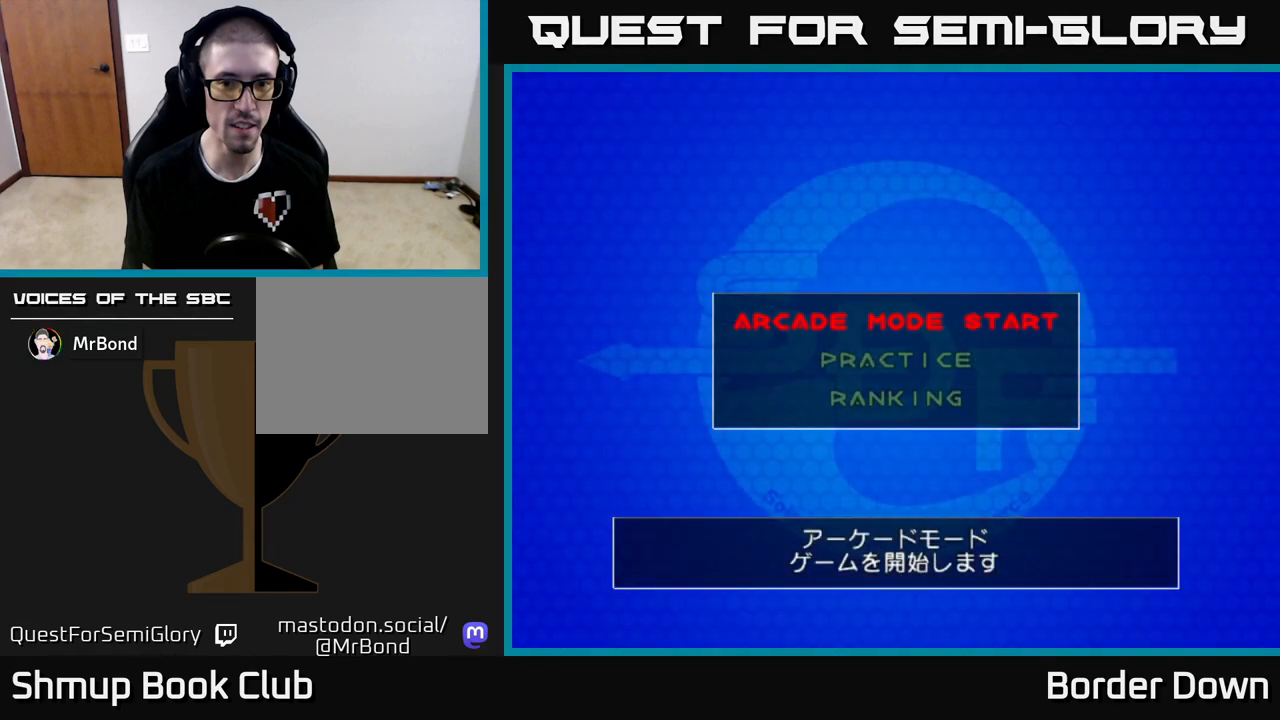
{"buttons": [], "left_stick": "center", "right_stick": "center", "events": [[50, "A", "down"], [200, "A", "up"]]}
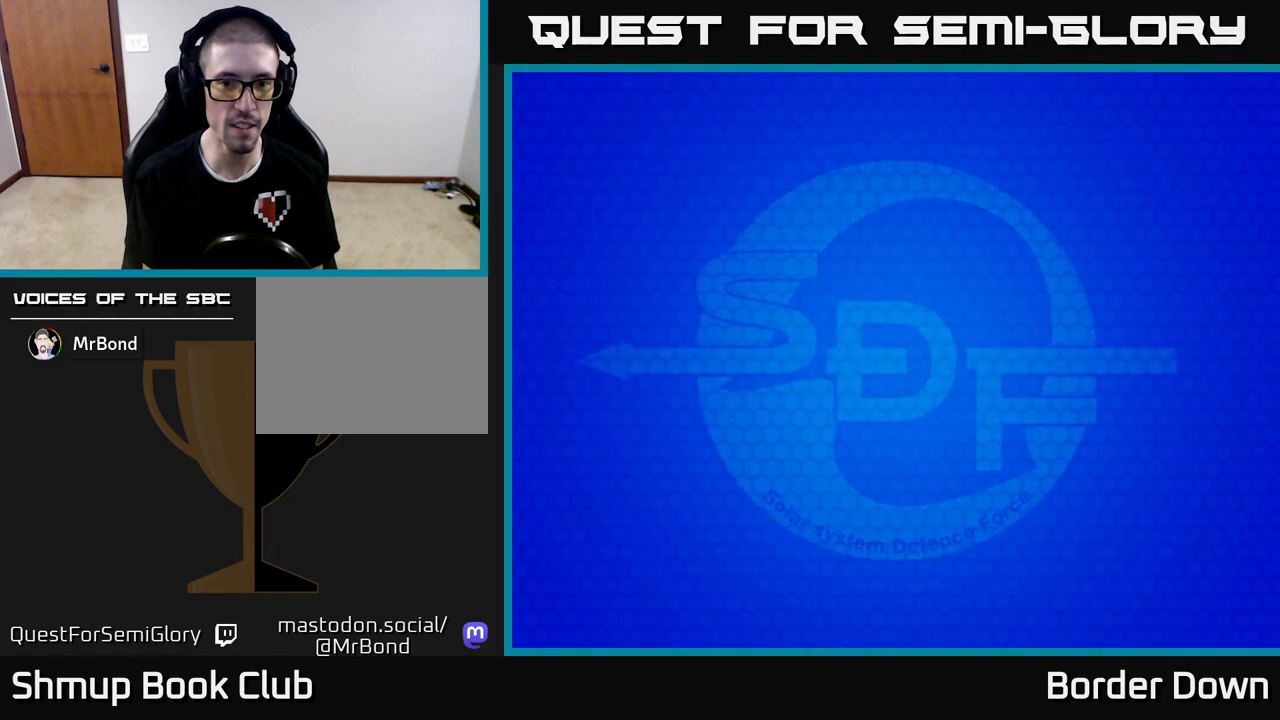
{"buttons": [], "left_stick": "center", "right_stick": "center", "events": []}
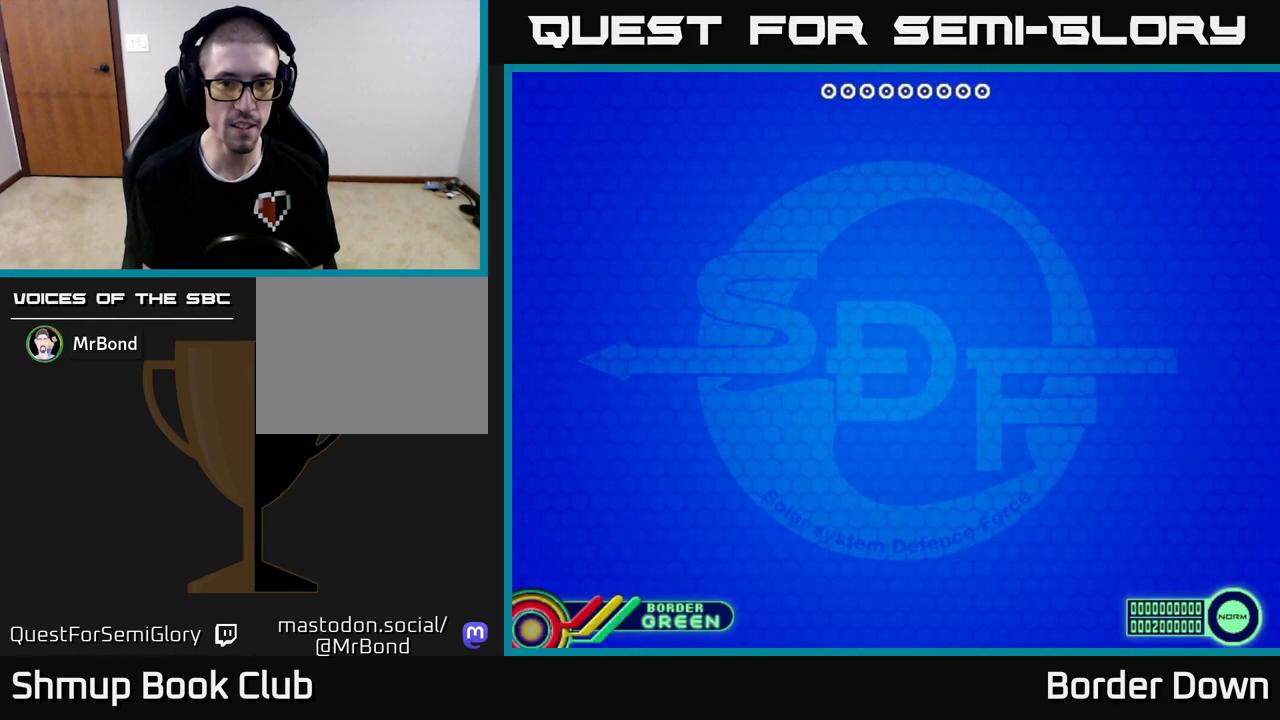
{"buttons": [], "left_stick": "center", "right_stick": "center", "events": []}
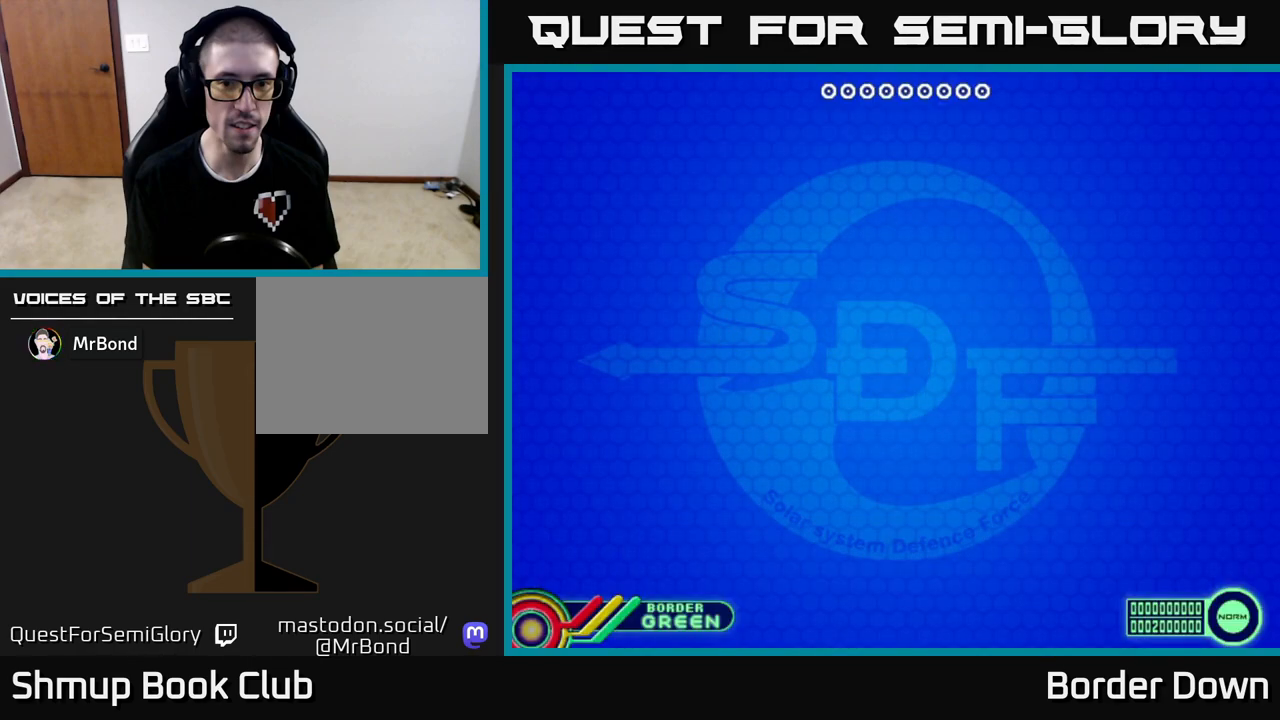
{"buttons": [], "left_stick": "center", "right_stick": "center", "events": []}
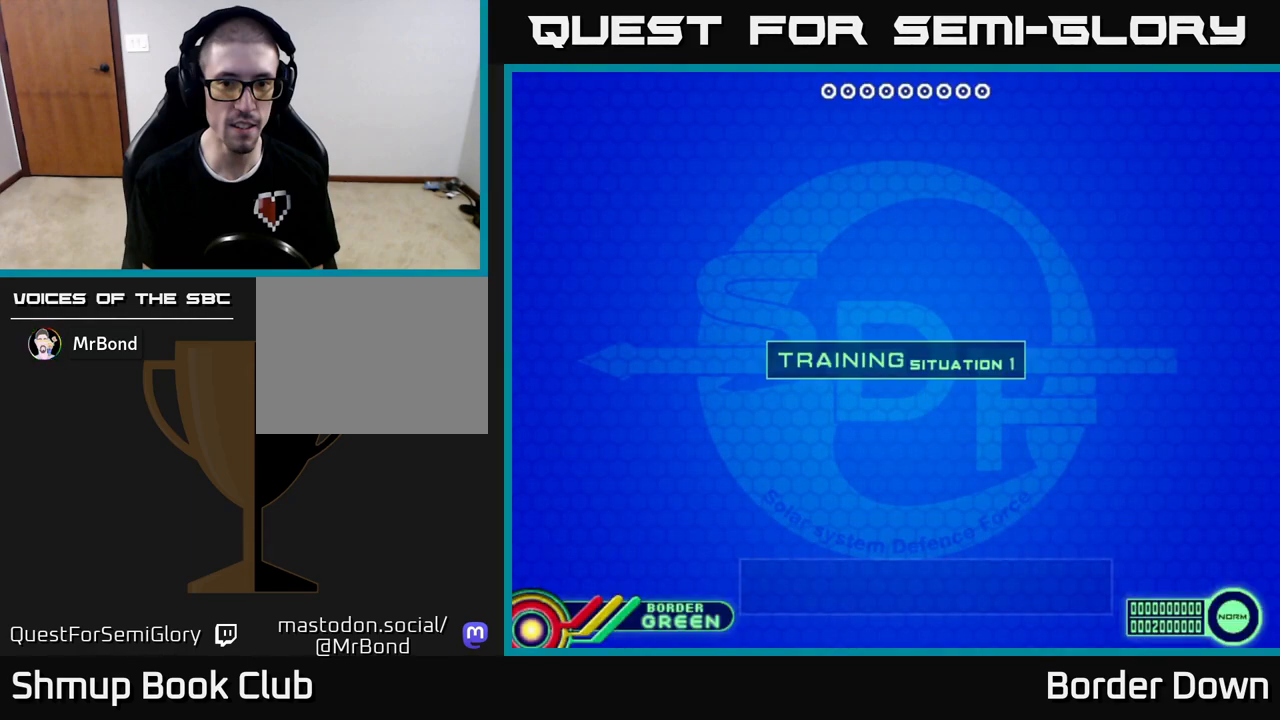
{"buttons": [], "left_stick": "center", "right_stick": "center", "events": [[217, "A", "down"], [367, "A", "up"]]}
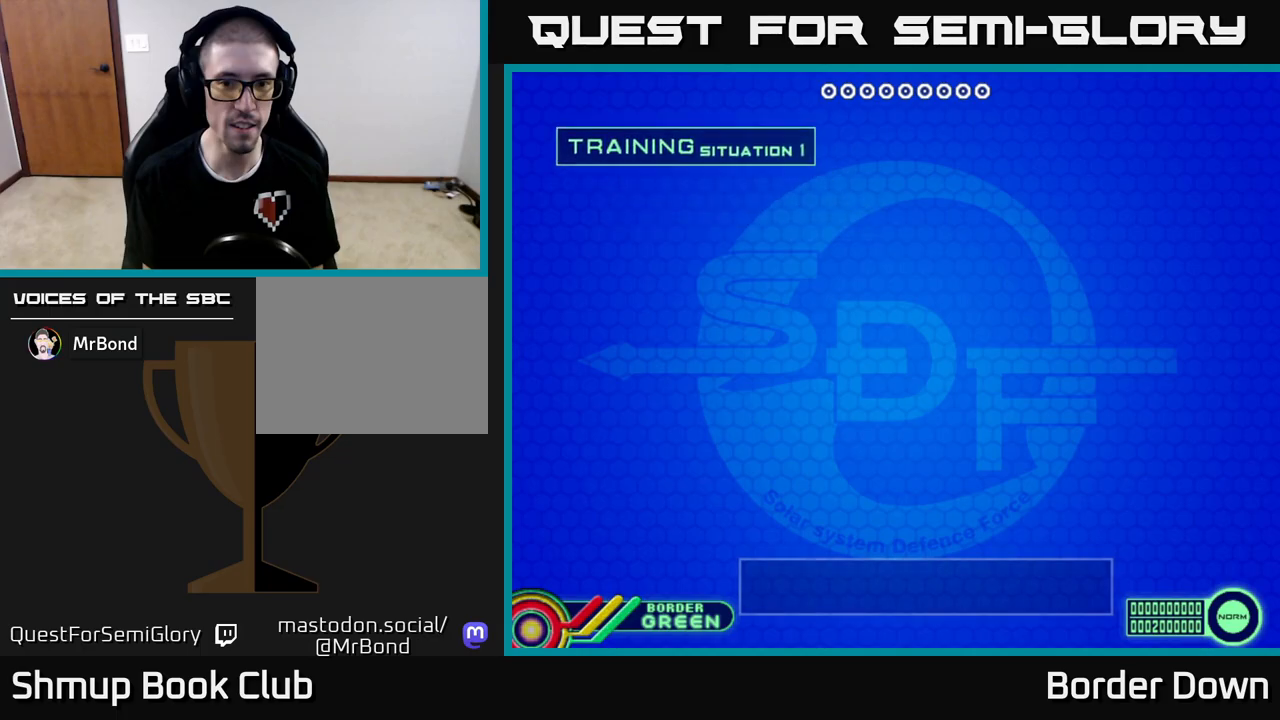
{"buttons": [], "left_stick": "center", "right_stick": "center", "events": []}
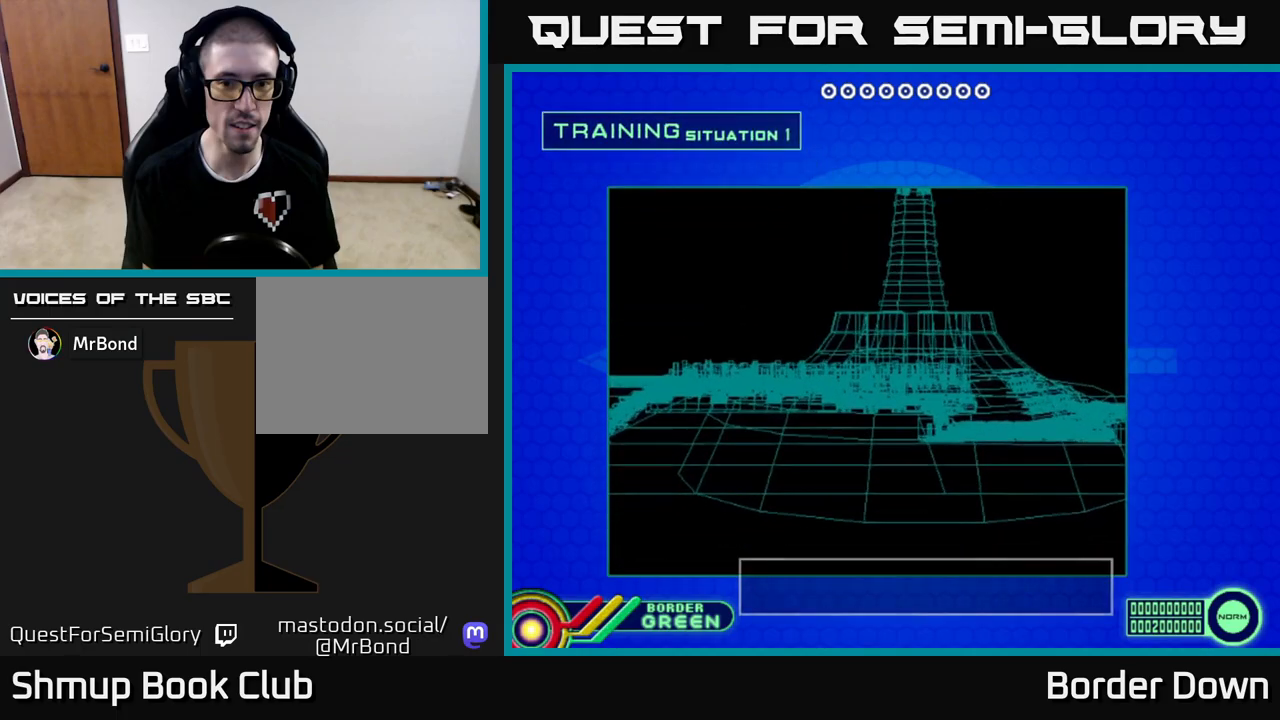
{"buttons": [], "left_stick": "center", "right_stick": "center", "events": [[233, "START", "down"], [367, "START", "up"], [483, "A", "down"], [500, "A", "up"]]}
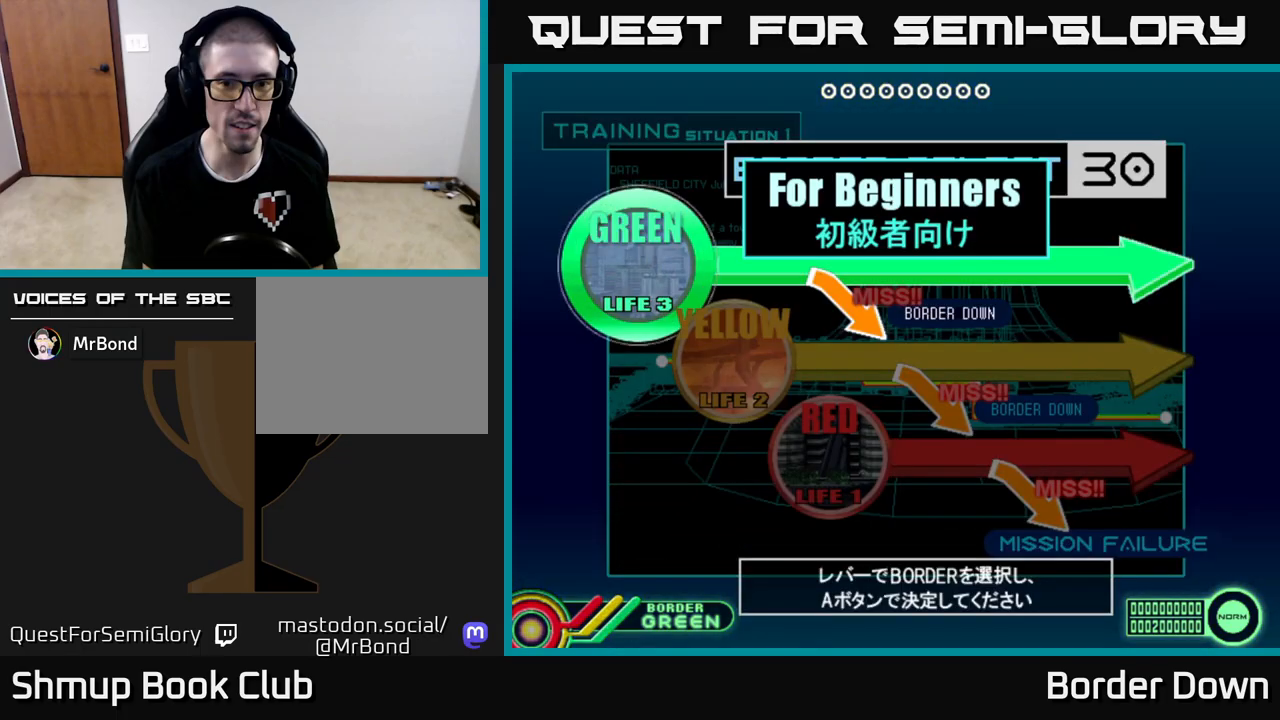
{"buttons": ["A"], "left_stick": "center", "right_stick": "center", "events": [[33, "A", "down"], [117, "A", "up"], [300, "DPAD_DOWN", "down"], [417, "DPAD_DOWN", "up"], [500, "A", "down"]]}
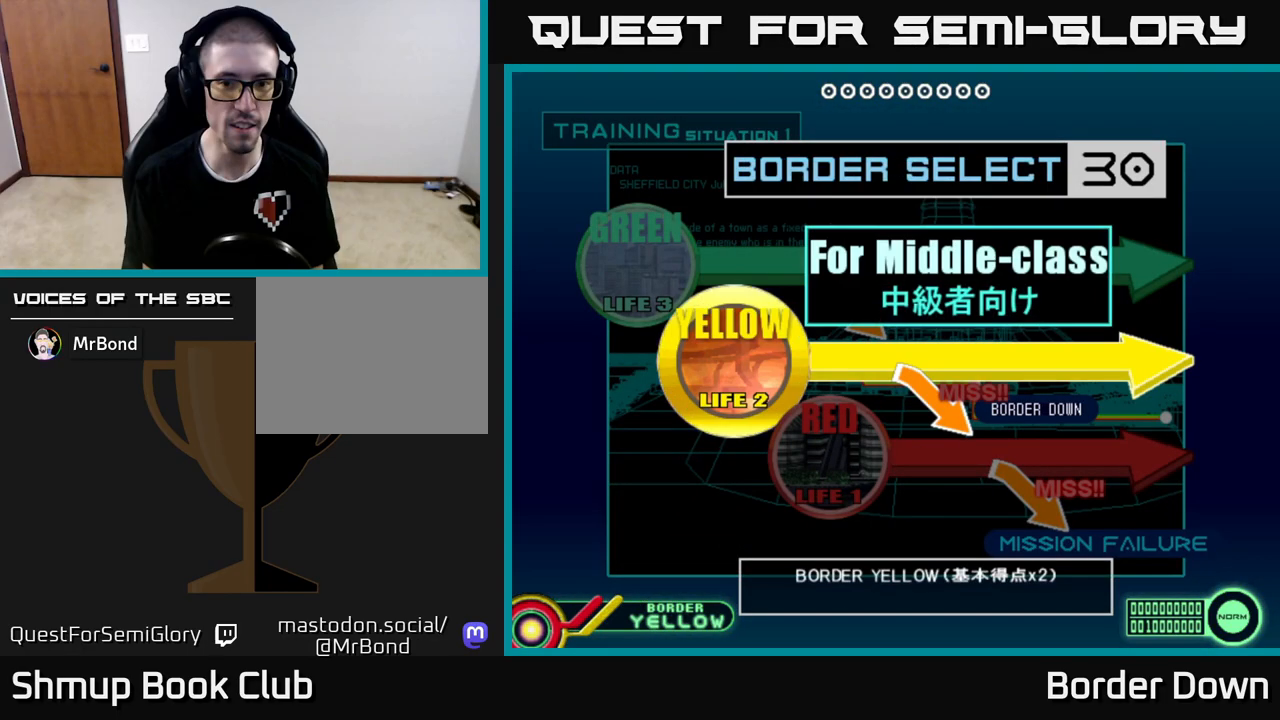
{"buttons": ["X"], "left_stick": "center", "right_stick": "center", "events": [[133, "A", "up"], [200, "X", "down"], [233, "A", "down"], [317, "X", "up"], [417, "A", "up"], [450, "X", "down"]]}
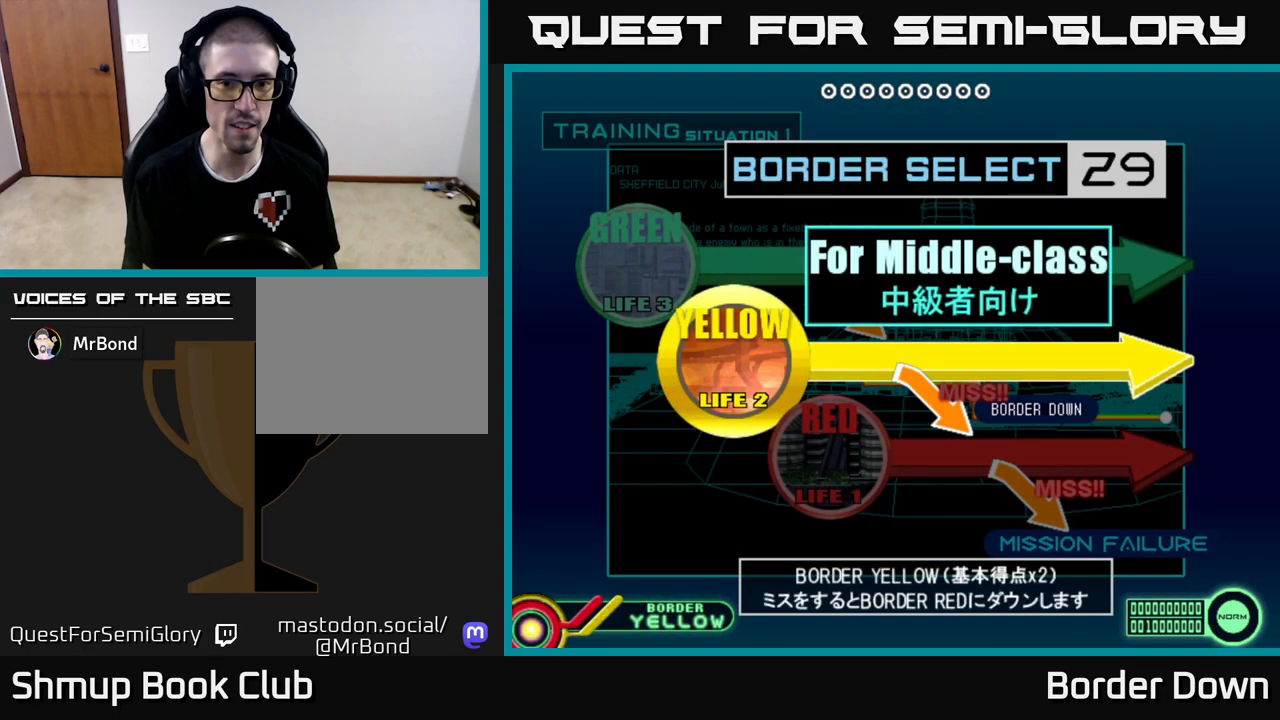
{"buttons": ["START"], "left_stick": "center", "right_stick": "center", "events": [[33, "A", "down"], [50, "X", "up"], [150, "A", "up"], [433, "START", "down"]]}
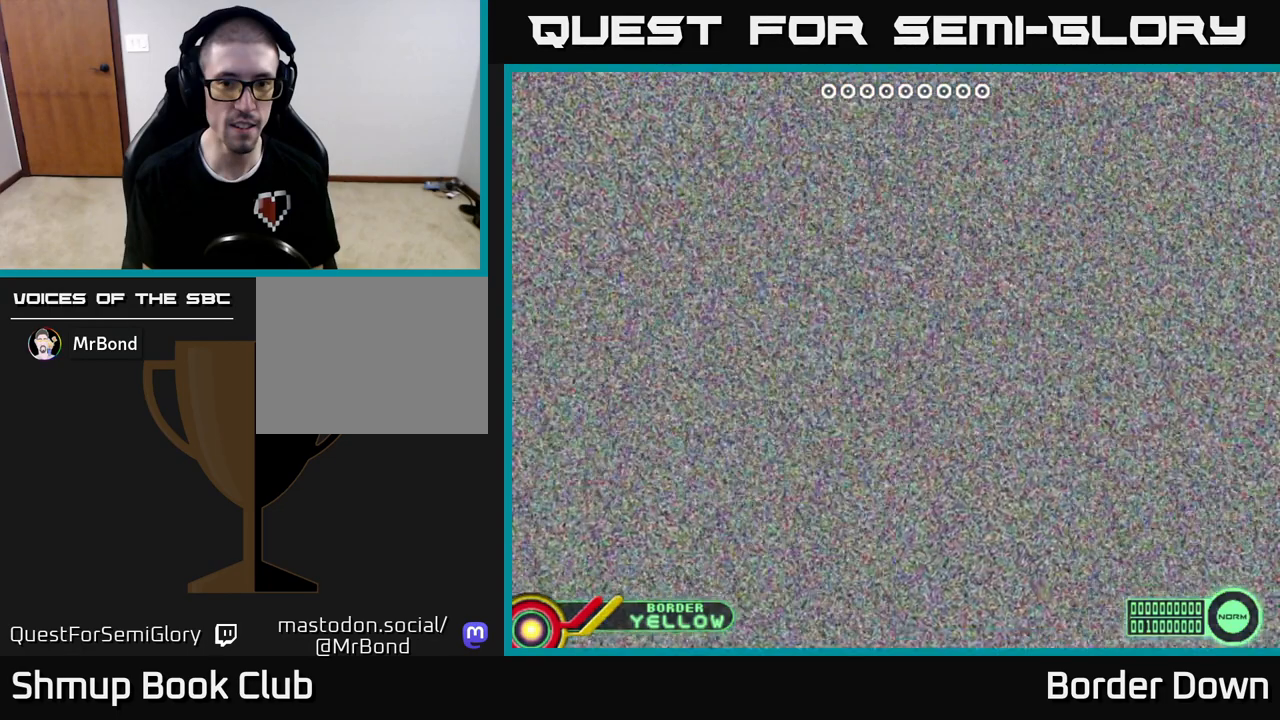
{"buttons": [], "left_stick": "center", "right_stick": "center", "events": [[83, "START", "up"]]}
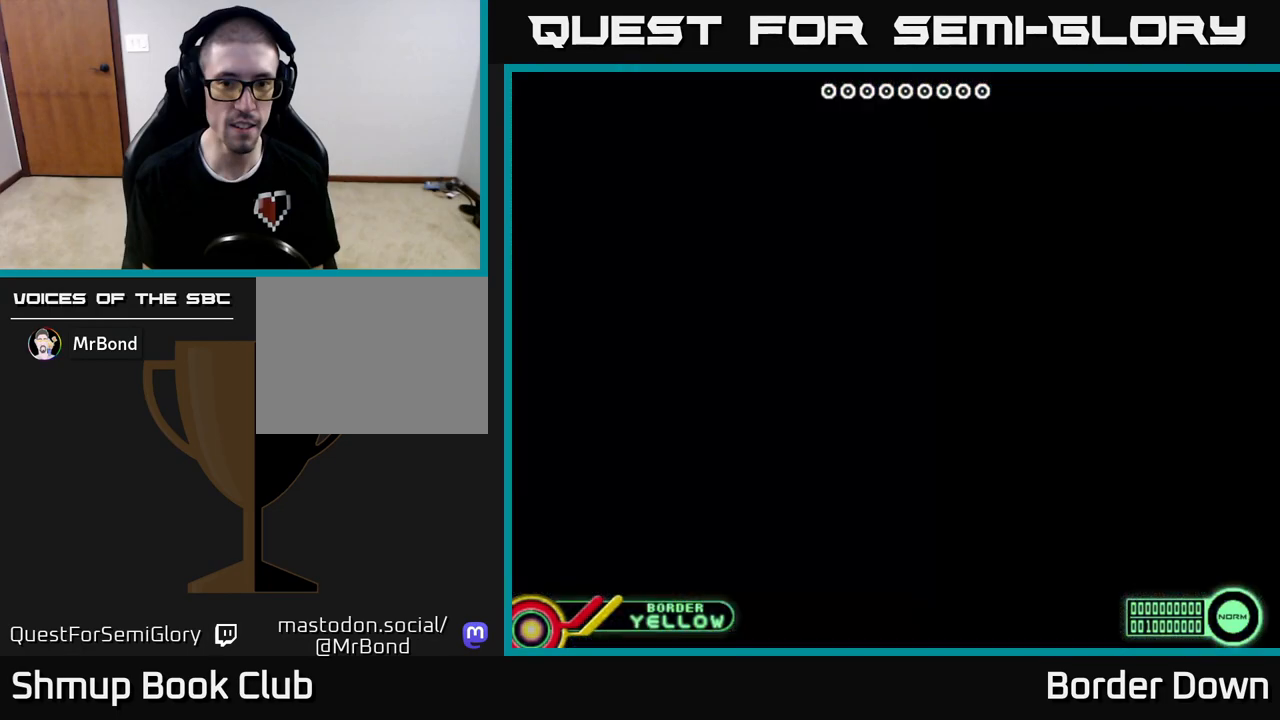
{"buttons": [], "left_stick": "center", "right_stick": "center", "events": []}
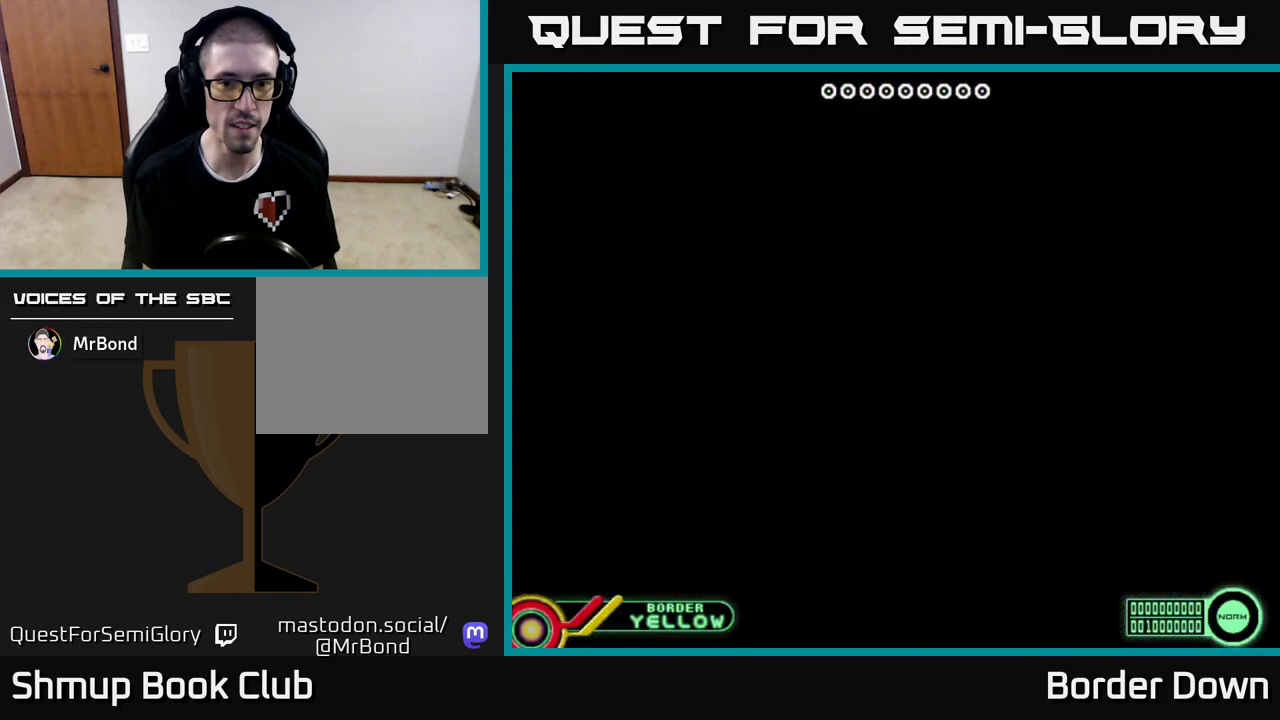
{"buttons": [], "left_stick": "center", "right_stick": "center", "events": [[100, "START", "down"], [250, "START", "up"]]}
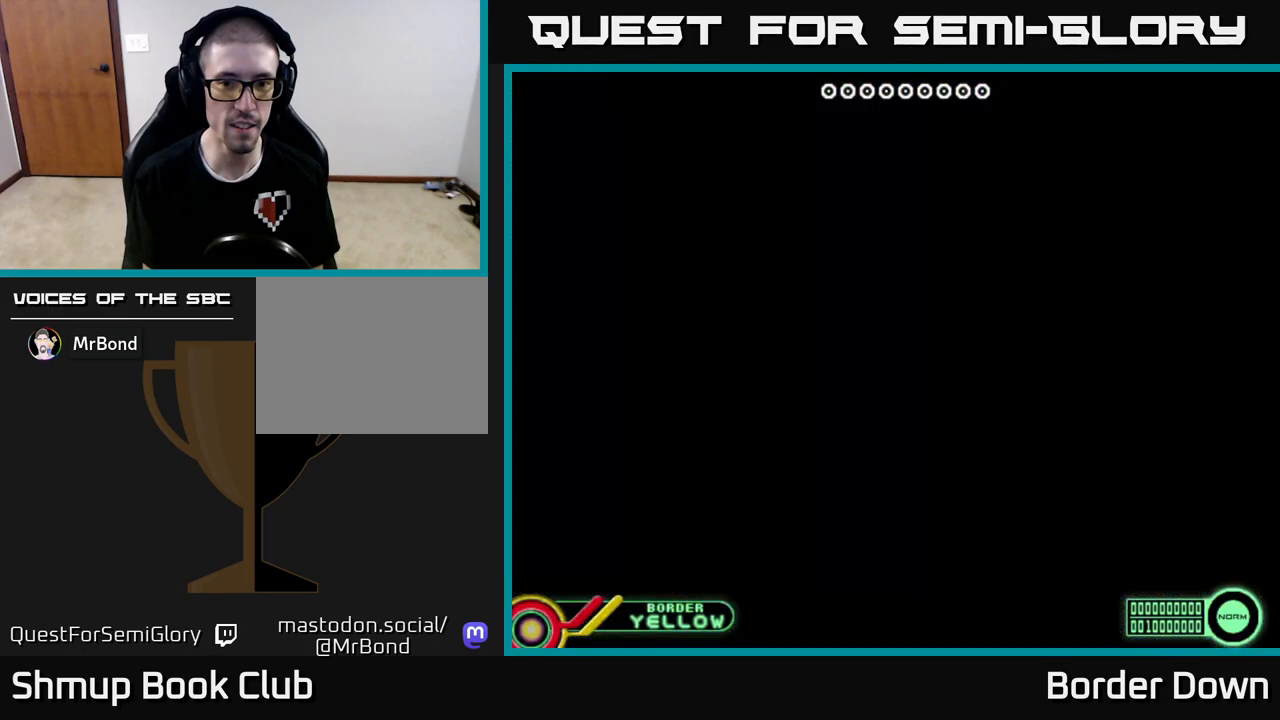
{"buttons": [], "left_stick": "center", "right_stick": "center", "events": [[17, "START", "down"], [150, "START", "up"]]}
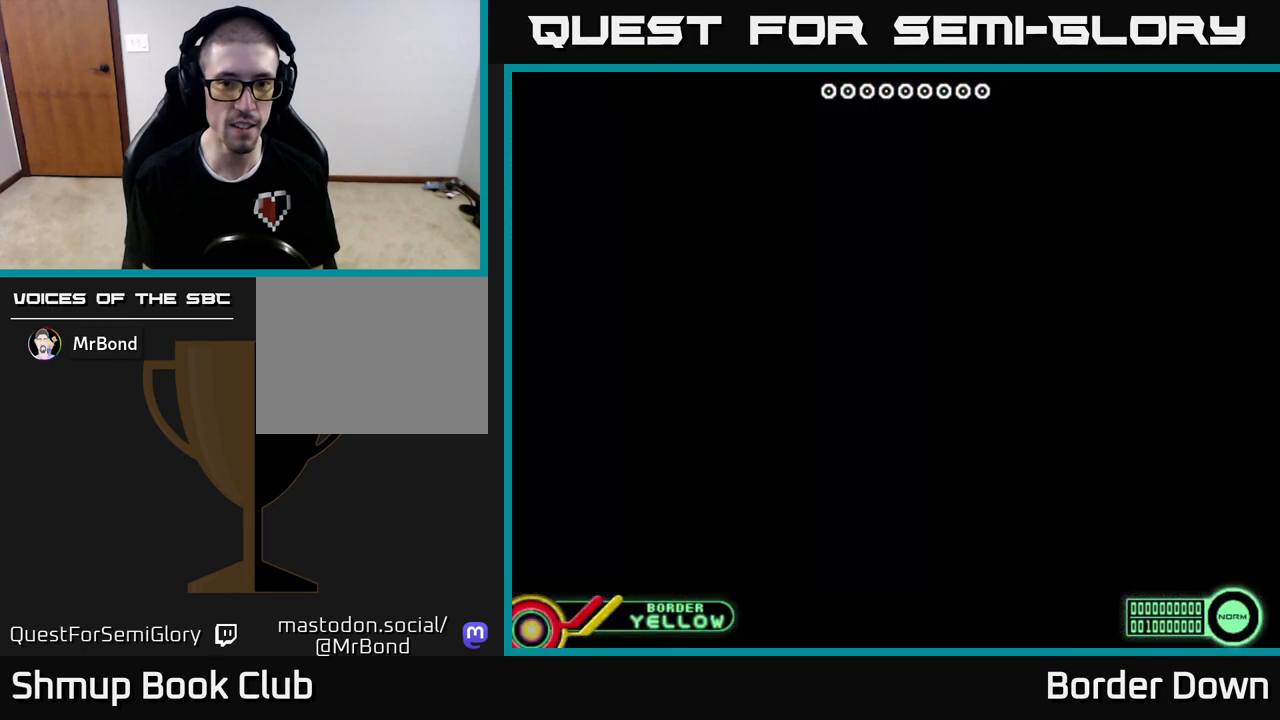
{"buttons": [], "left_stick": "center", "right_stick": "center", "events": []}